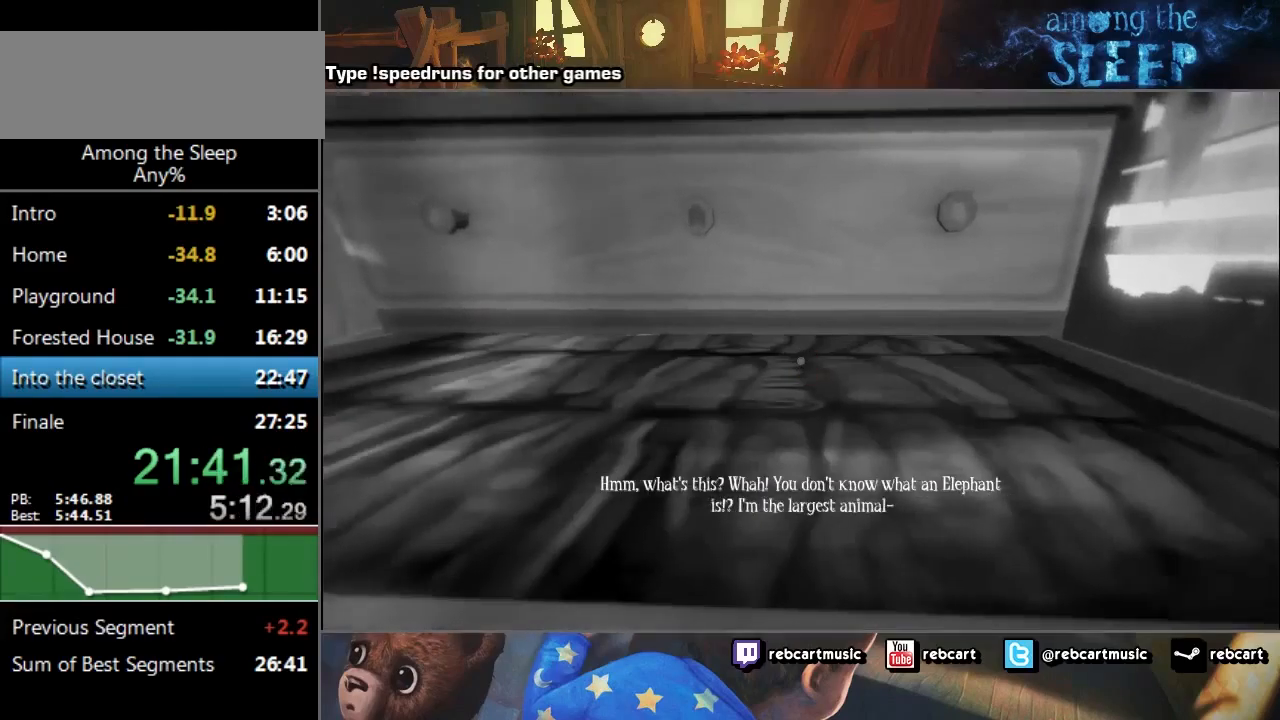
Gameplay with keyboard; each line is a JSON object with the keys held at the frame after it. "events" lists presses ("down") and releases ("up") of "a", "click", "climb", "crawl", "d", "s", "sprint" and "w" between this image and that frame as [ms after this image, input, new state], when the widget could be followed in between. No other keys are recorded. Mouse input is not recorded. Key names are as the overlay labels them; some are game actions (e.g. jump) rather than physical keys.
{"keys": ["w"], "events": [[33, "climb", "up"], [133, "climb", "down"], [233, "climb", "up"], [300, "climb", "down"], [400, "climb", "up"], [467, "climb", "down"], [500, "climb", "up"]]}
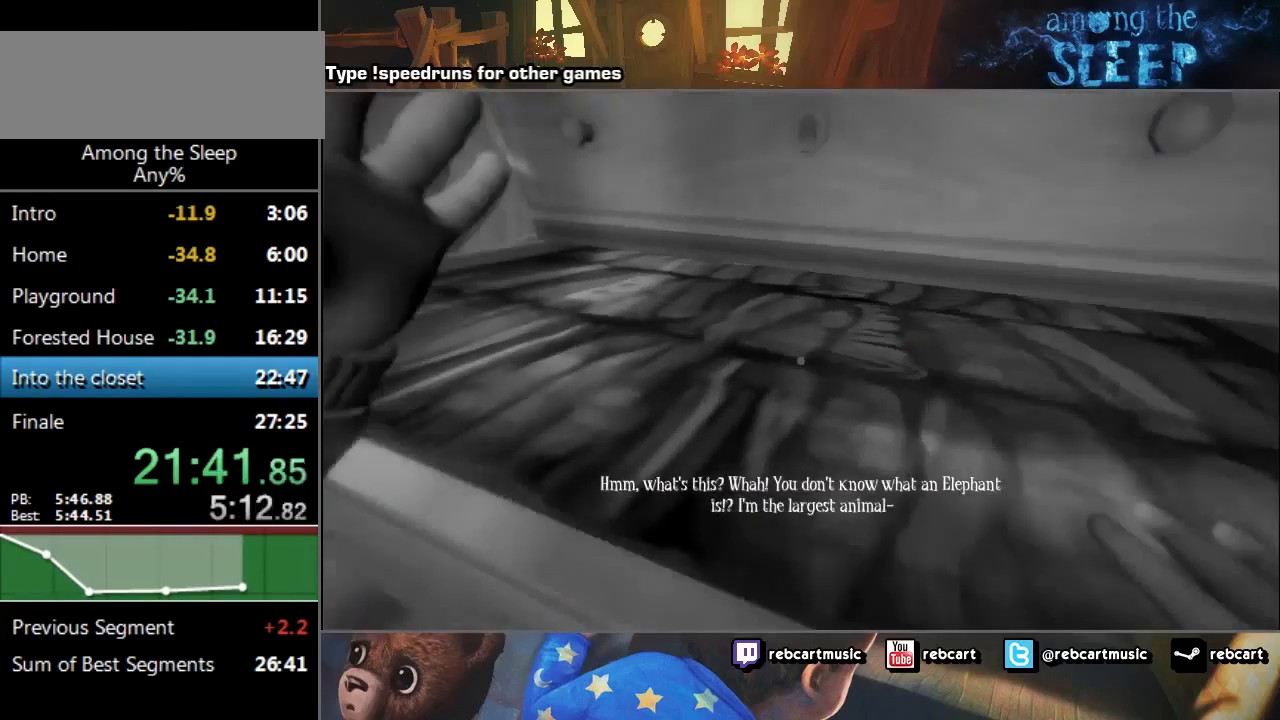
{"keys": ["w"], "events": []}
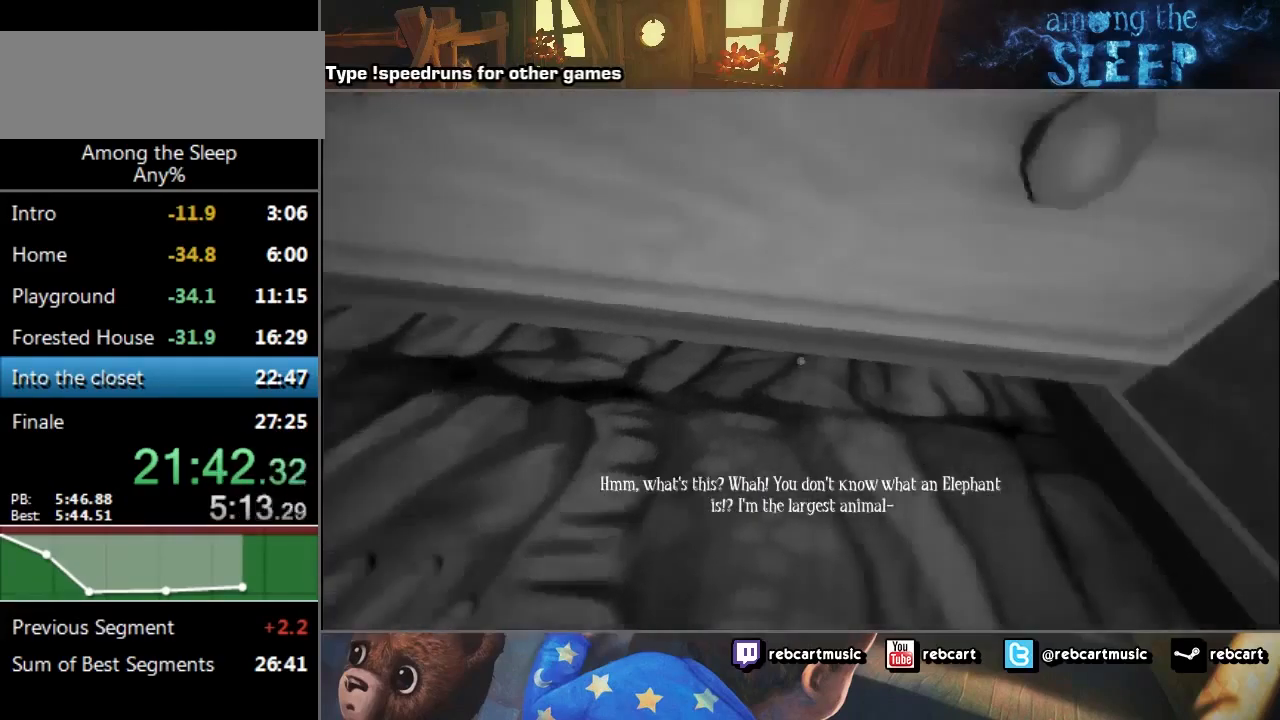
{"keys": ["w"], "events": []}
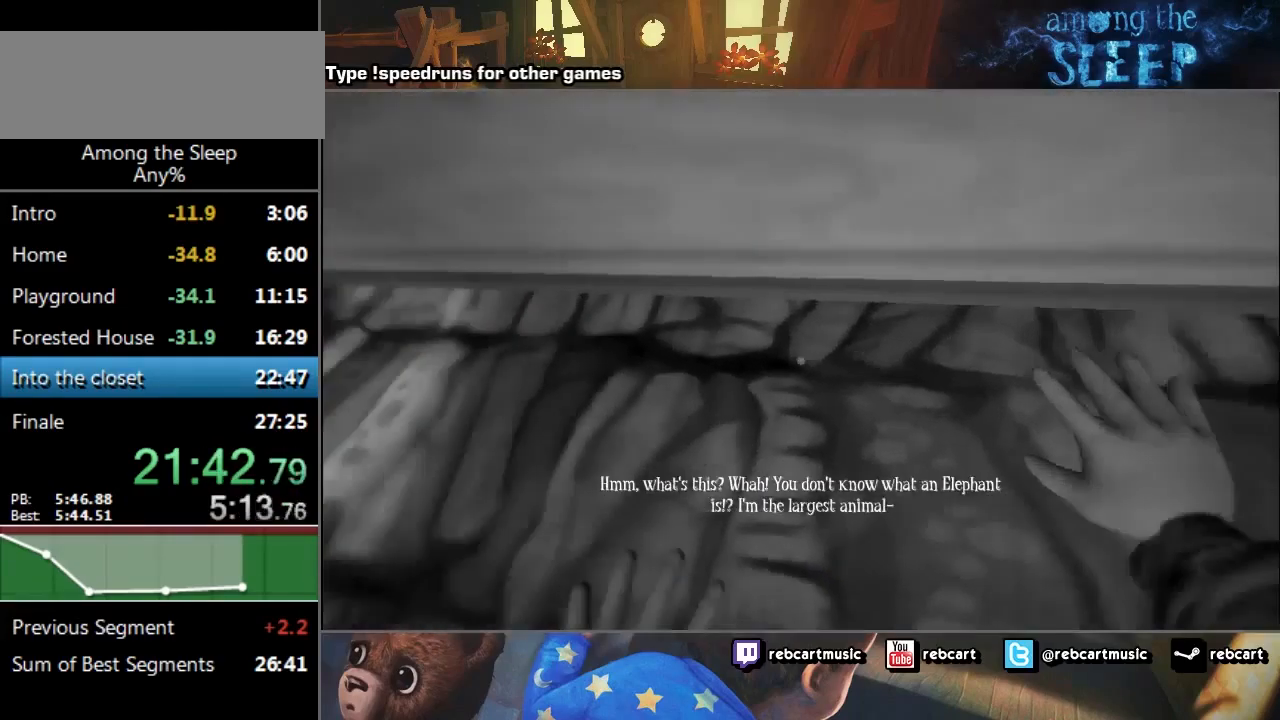
{"keys": ["w"], "events": []}
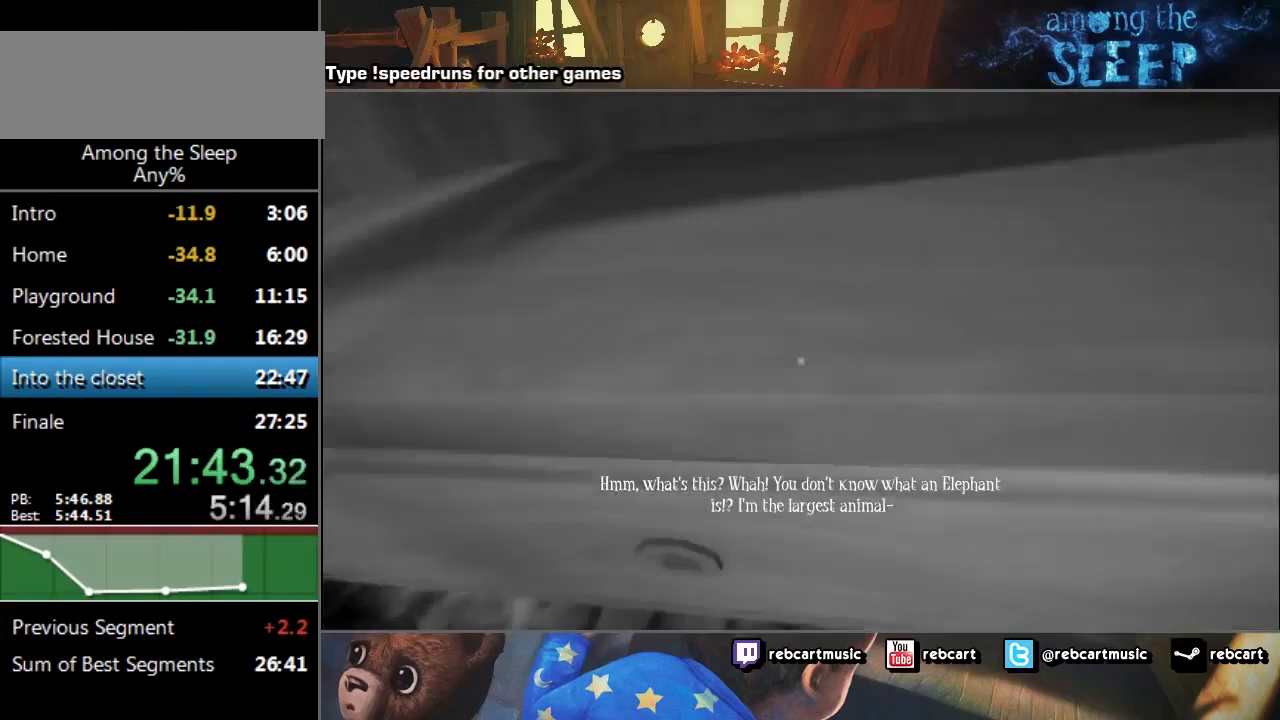
{"keys": ["climb", "w"], "events": [[233, "climb", "down"], [300, "climb", "up"], [367, "climb", "down"], [433, "climb", "up"], [467, "climb", "down"]]}
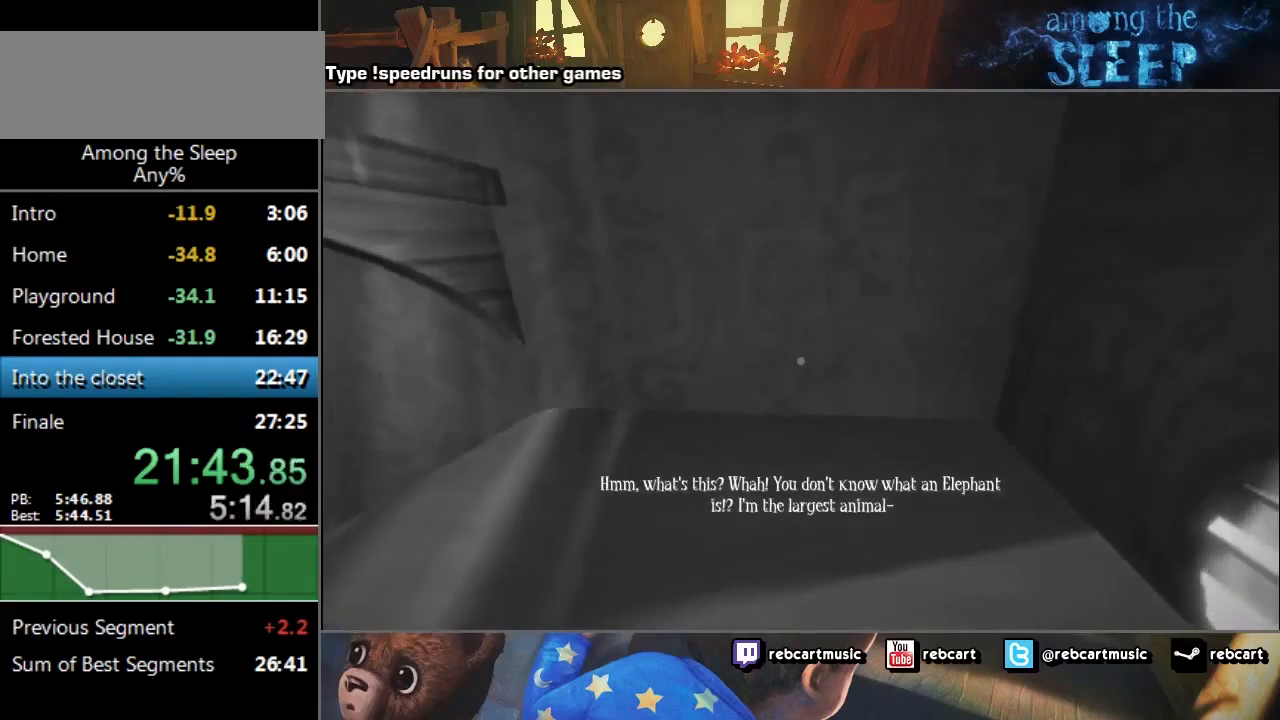
{"keys": ["w"], "events": [[134, "climb", "up"], [167, "climb", "down"], [200, "climb", "up"], [300, "climb", "down"], [367, "climb", "up"]]}
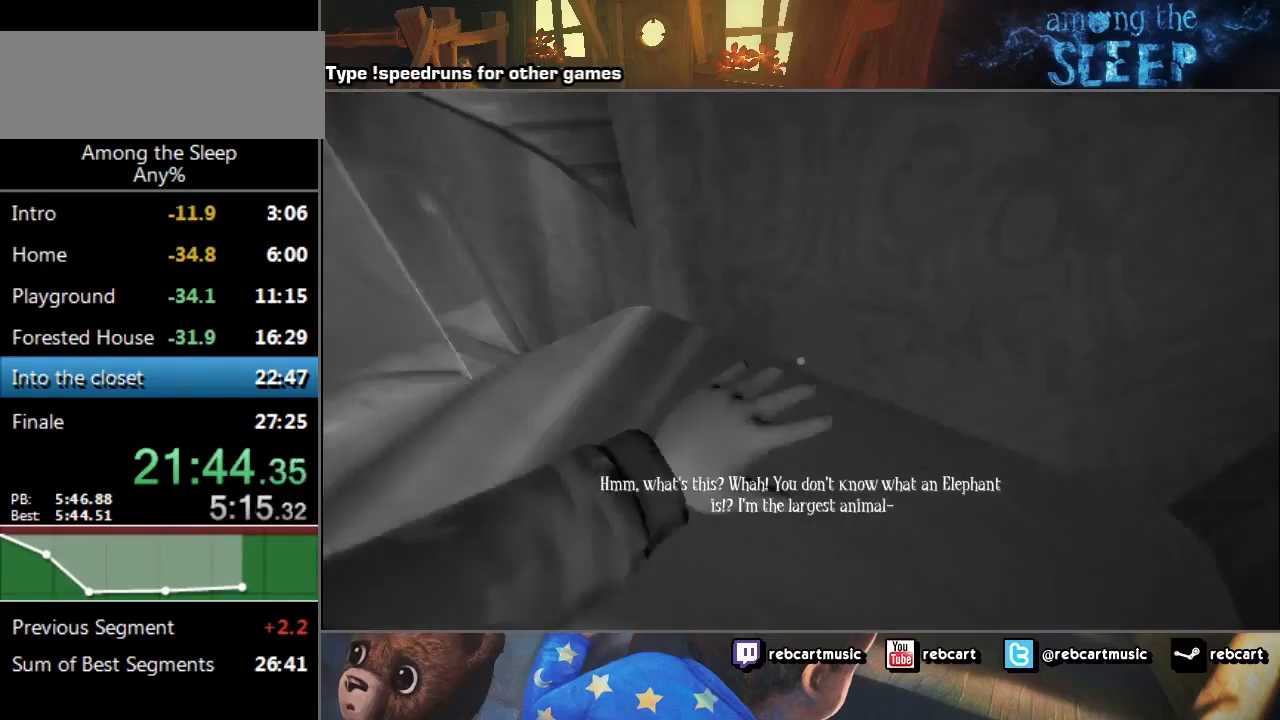
{"keys": ["sprint"], "events": [[100, "w", "up"], [500, "sprint", "down"]]}
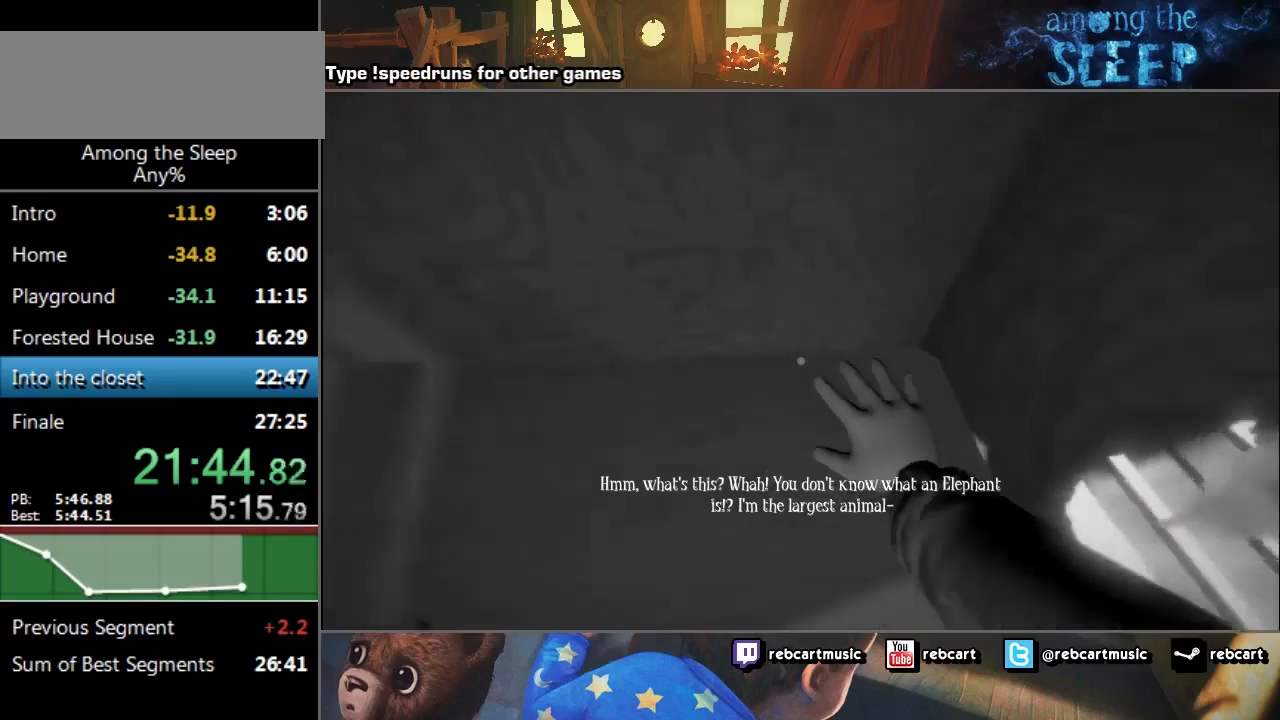
{"keys": ["sprint"], "events": []}
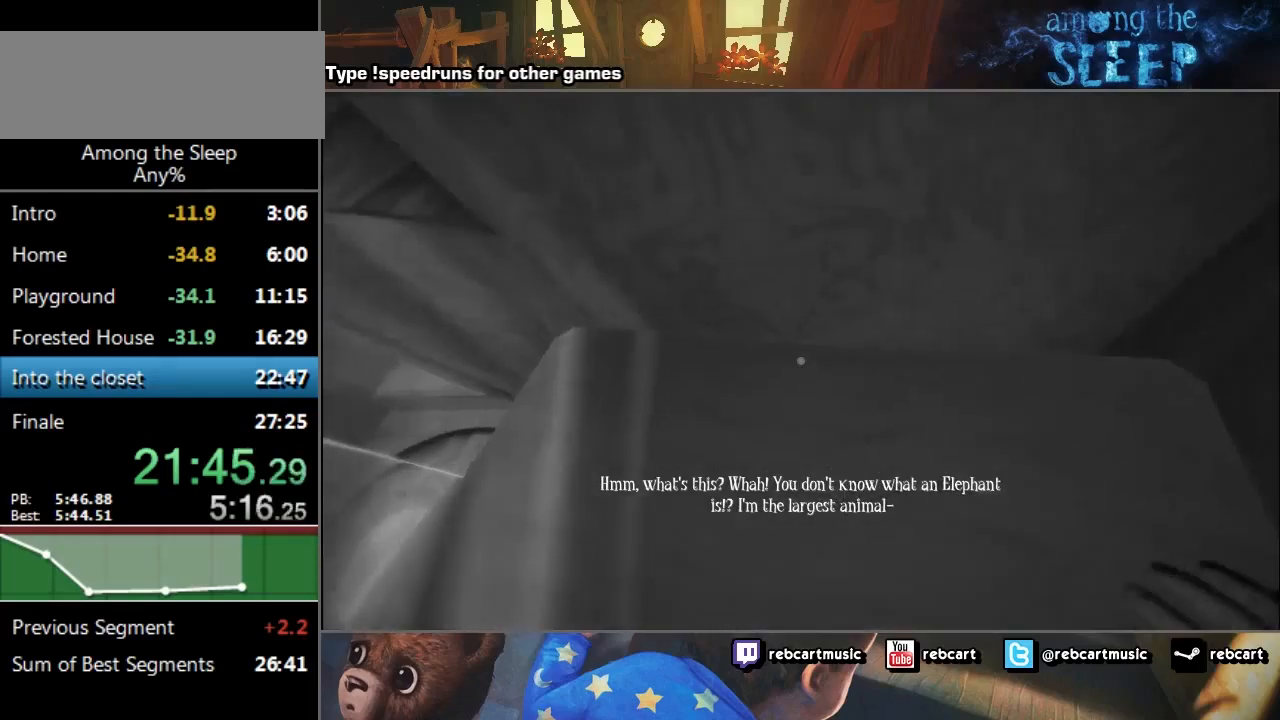
{"keys": ["sprint", "w"], "events": [[367, "w", "down"]]}
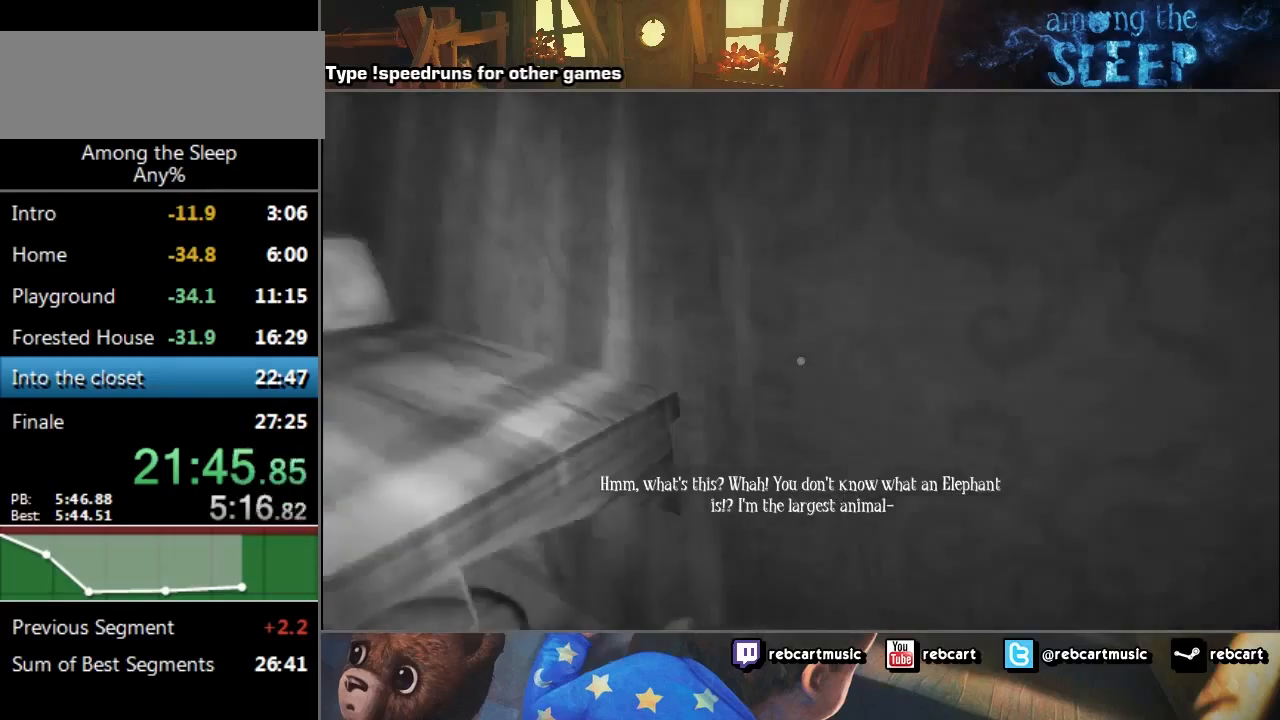
{"keys": ["sprint", "w"], "events": [[334, "climb", "down"], [401, "climb", "up"], [467, "climb", "down"], [501, "climb", "up"]]}
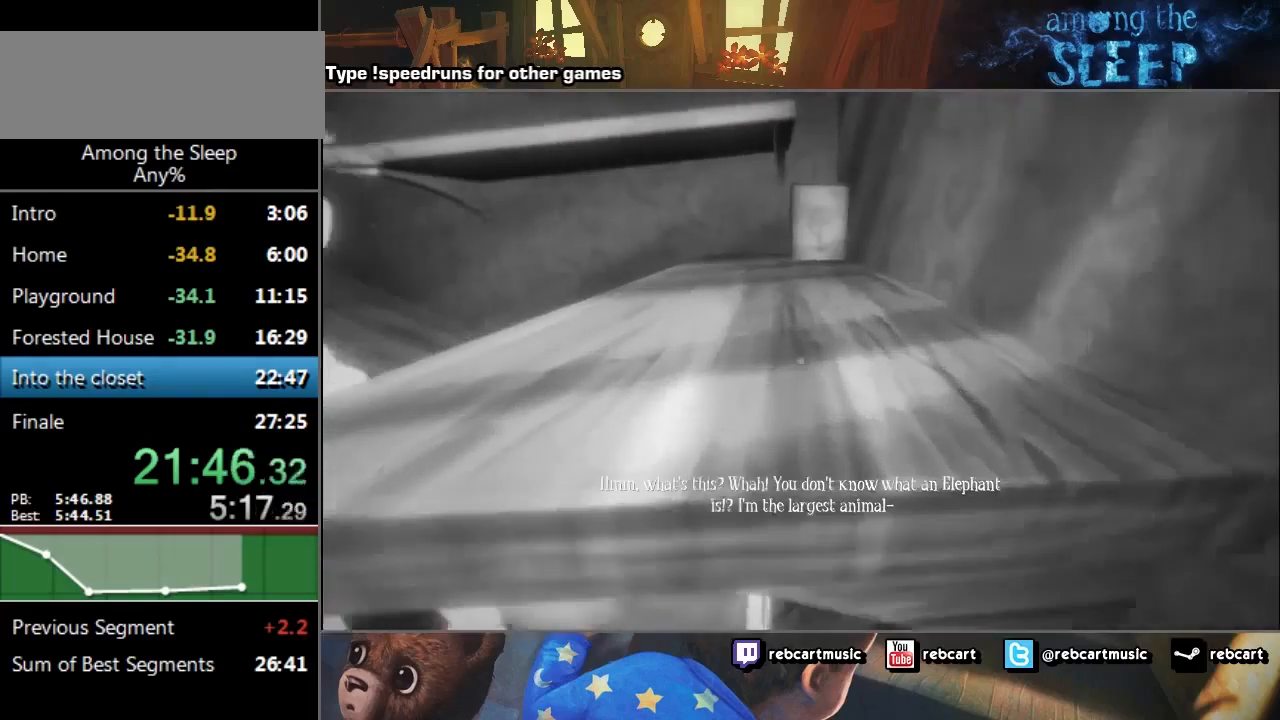
{"keys": ["sprint", "w"], "events": [[133, "climb", "down"], [167, "climb", "up"], [400, "climb", "down"], [433, "climb", "up"]]}
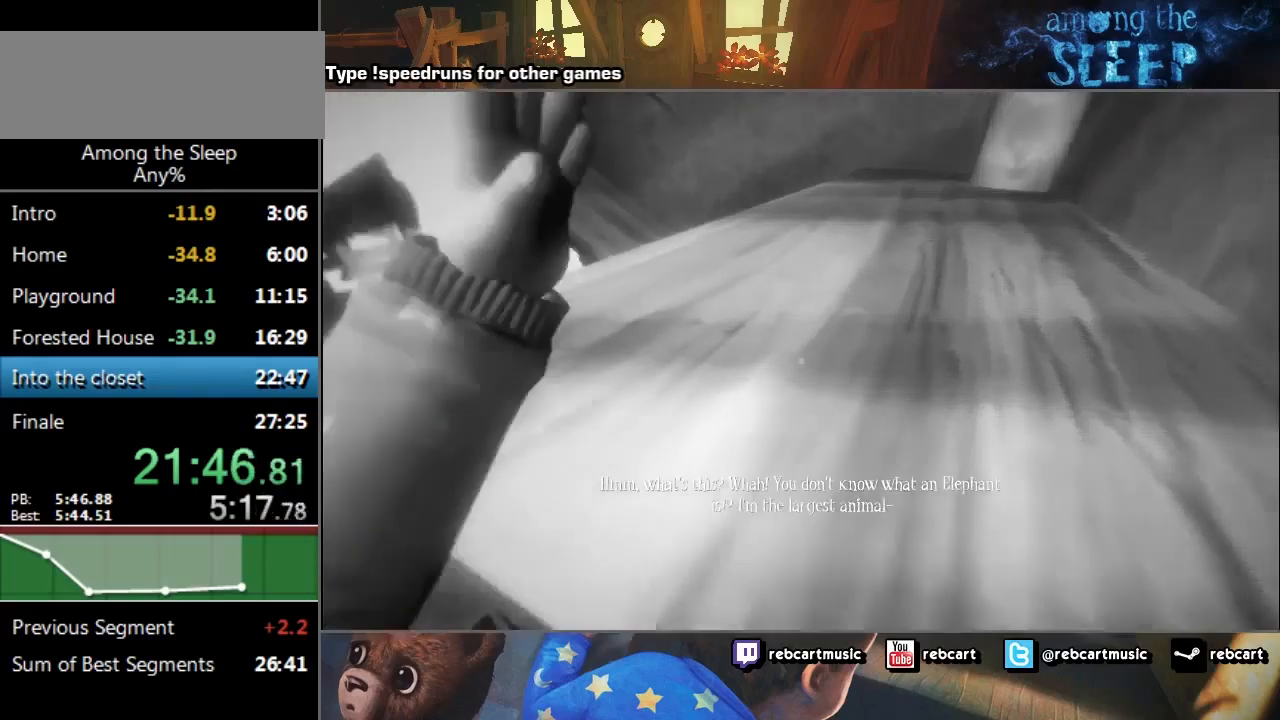
{"keys": ["sprint", "w"], "events": [[200, "sprint", "up"], [200, "w", "up"], [267, "sprint", "down"], [367, "w", "down"]]}
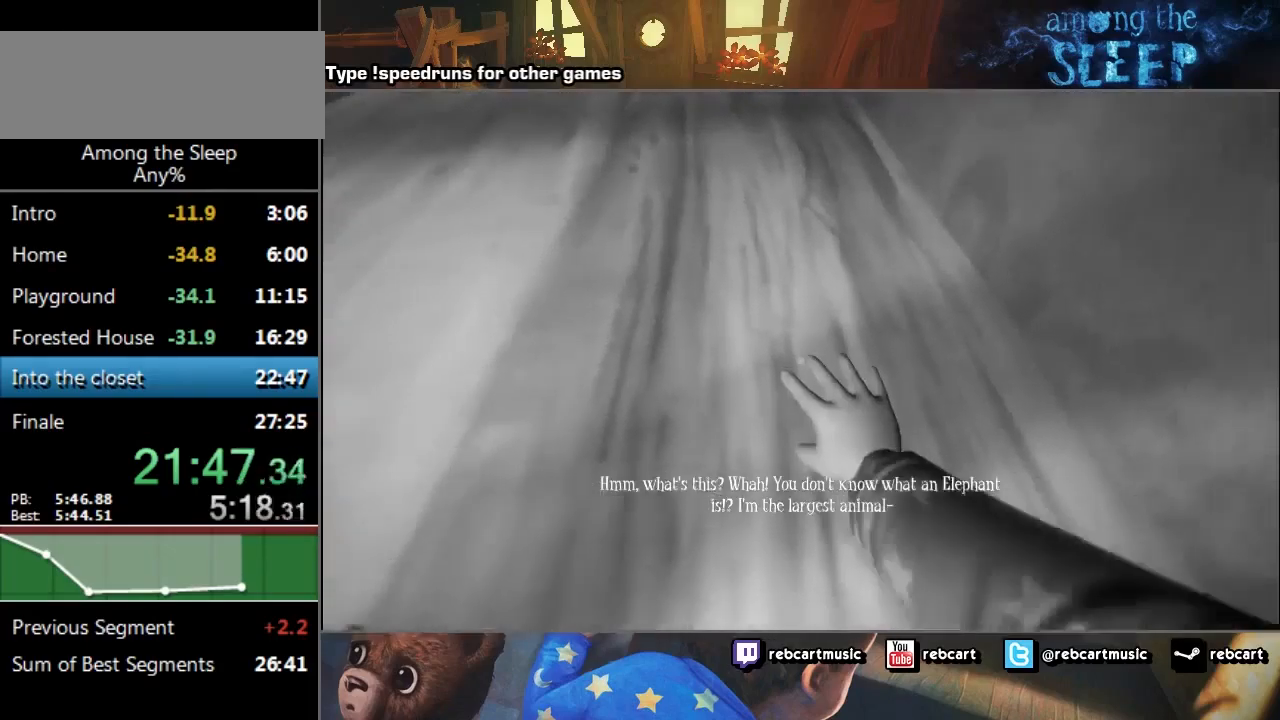
{"keys": ["sprint", "w"], "events": []}
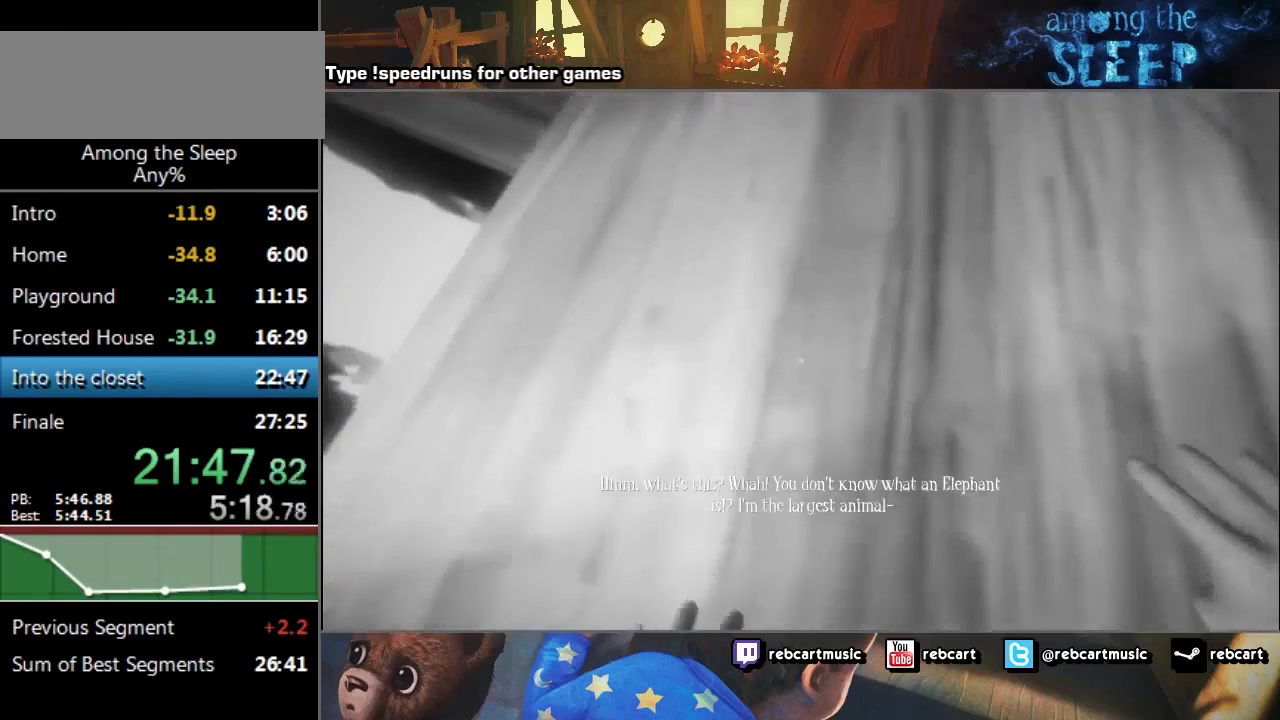
{"keys": ["sprint", "w"], "events": []}
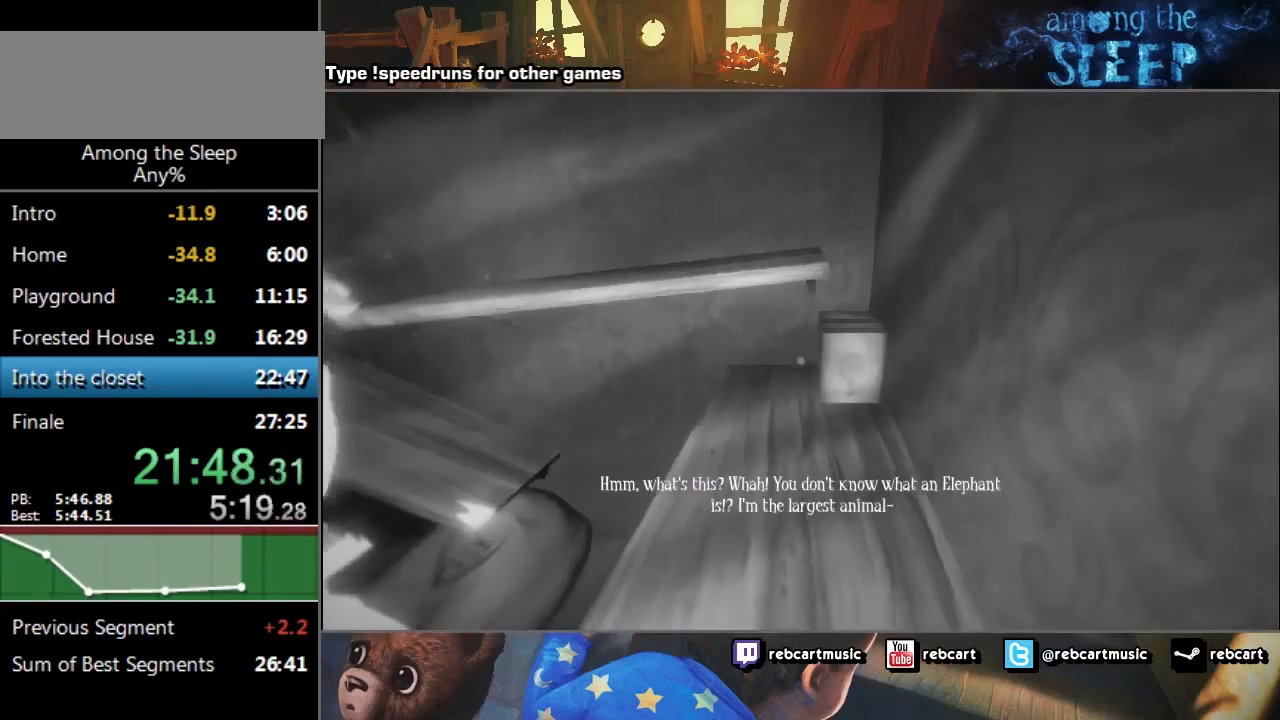
{"keys": ["sprint", "w"], "events": []}
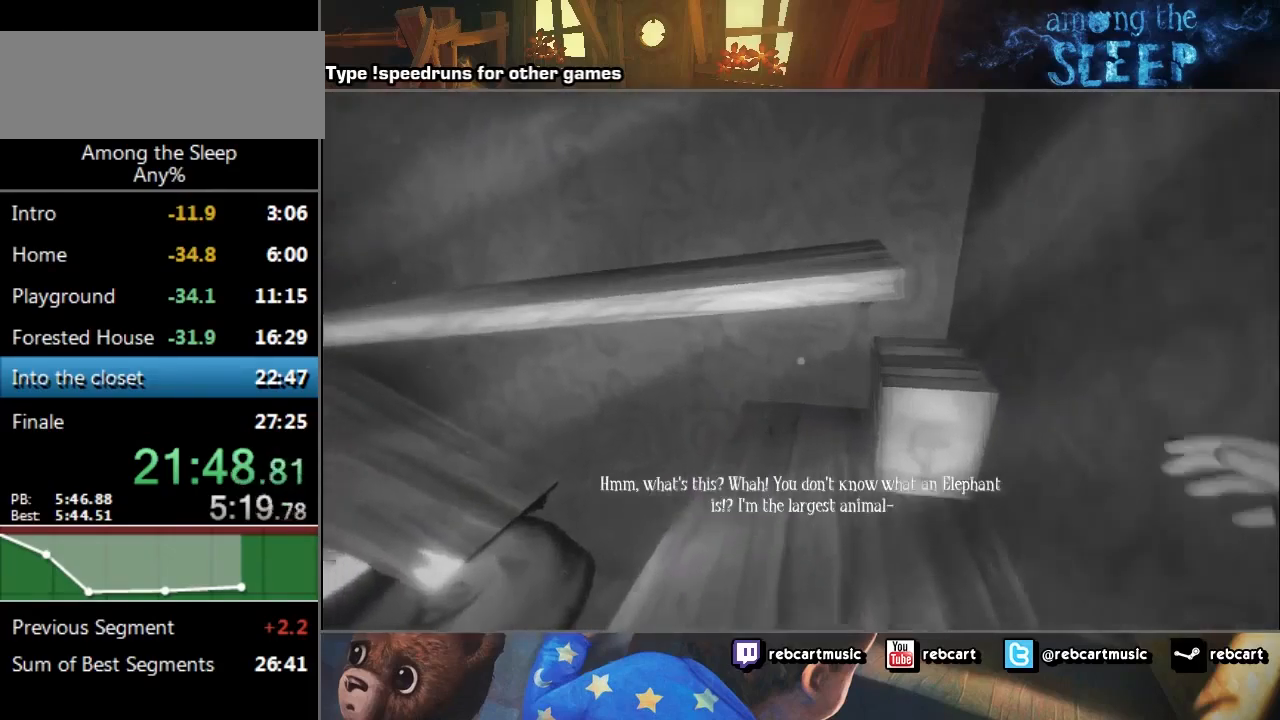
{"keys": ["sprint", "w"], "events": [[467, "climb", "down"], [501, "climb", "up"]]}
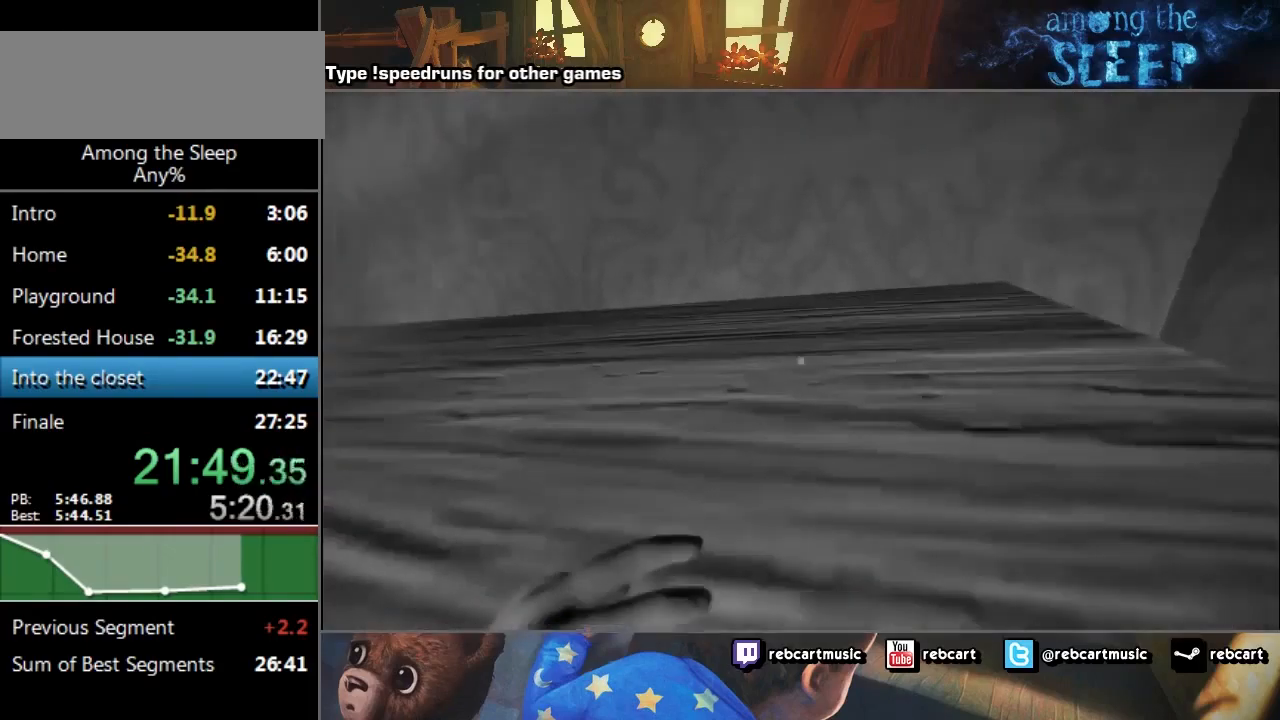
{"keys": ["climb", "sprint", "w"], "events": [[100, "climb", "down"], [200, "climb", "up"], [267, "climb", "down"], [333, "climb", "up"], [433, "climb", "down"]]}
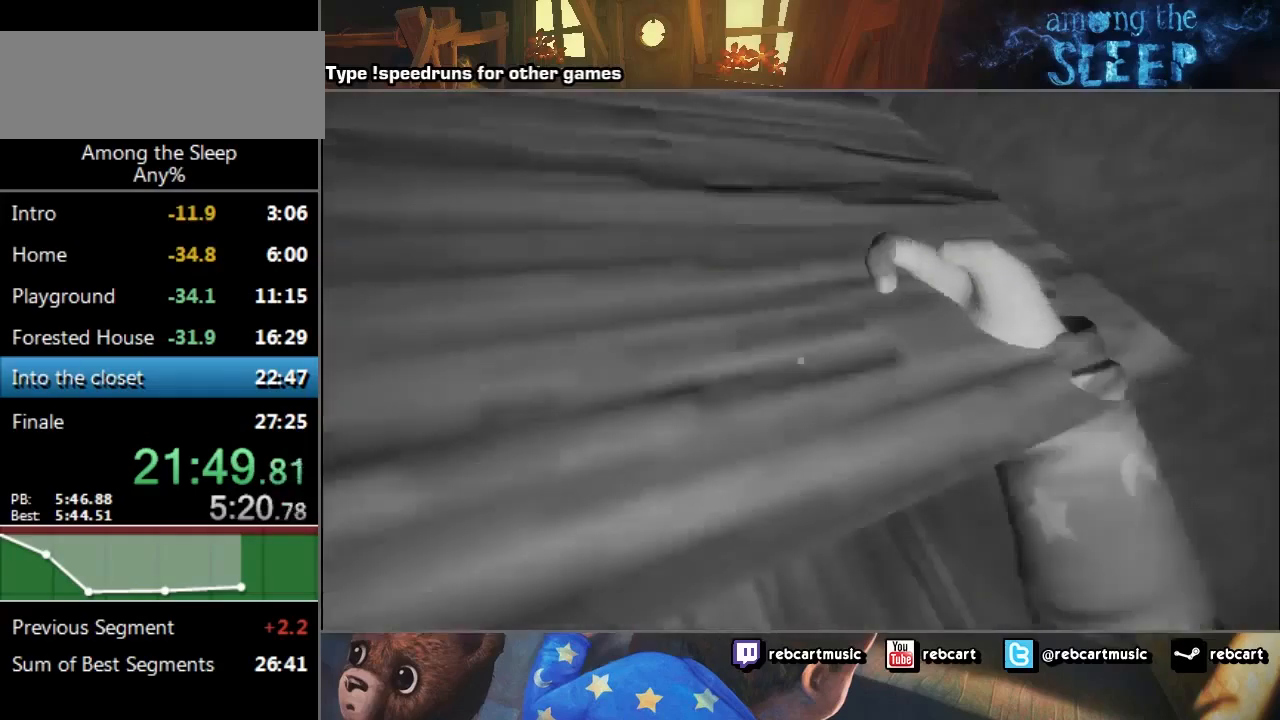
{"keys": ["sprint"], "events": [[34, "climb", "up"], [200, "w", "up"], [300, "sprint", "up"], [501, "sprint", "down"]]}
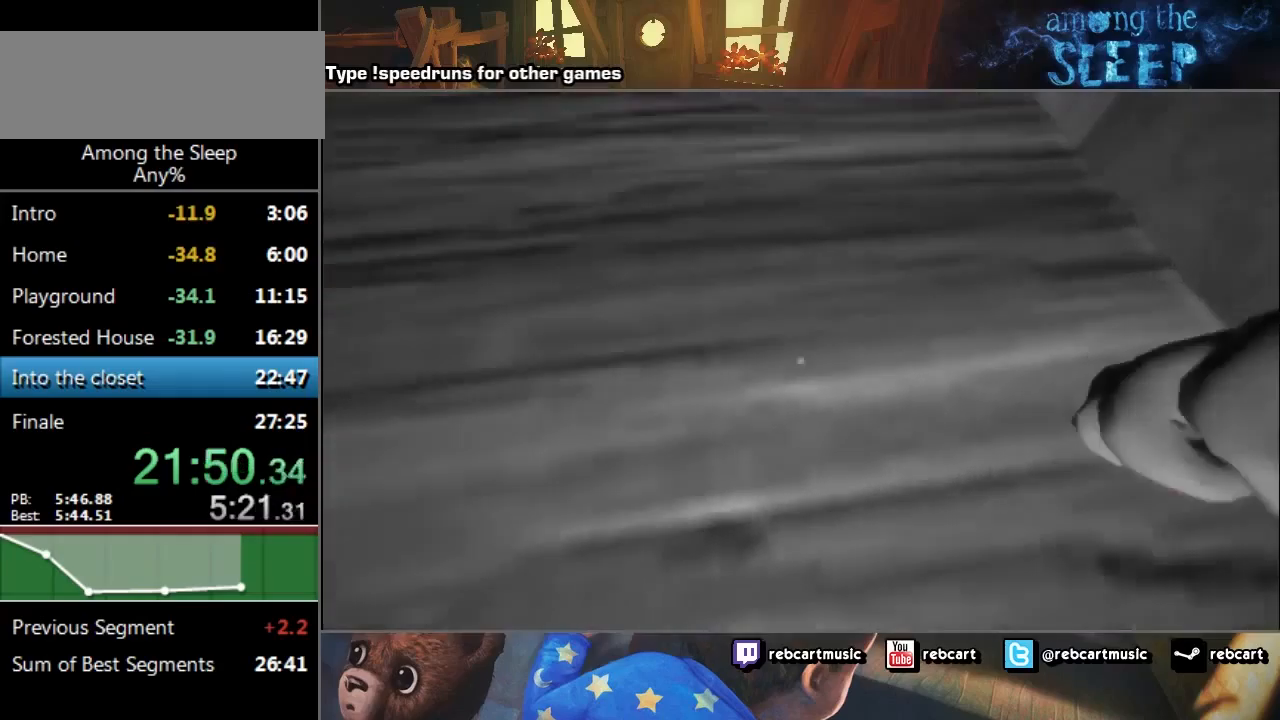
{"keys": ["sprint"], "events": []}
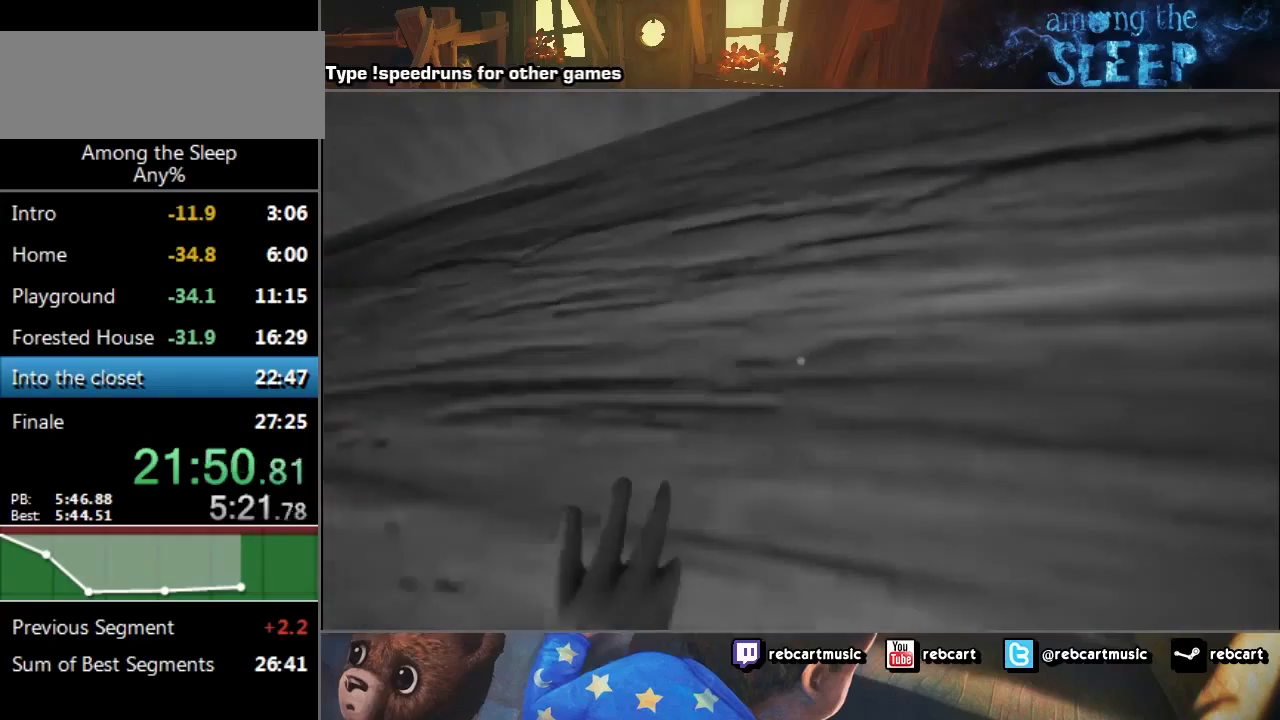
{"keys": ["sprint"], "events": []}
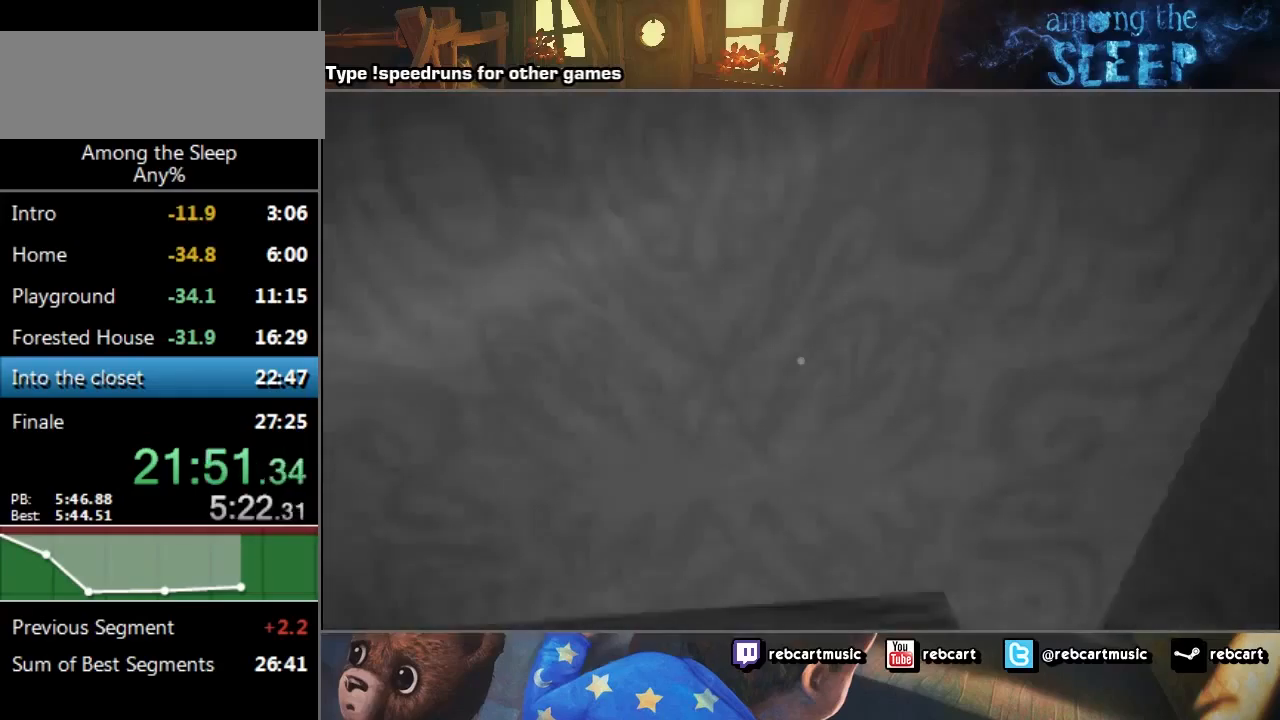
{"keys": ["sprint", "w"], "events": [[167, "d", "down"], [167, "w", "down"], [433, "d", "up"]]}
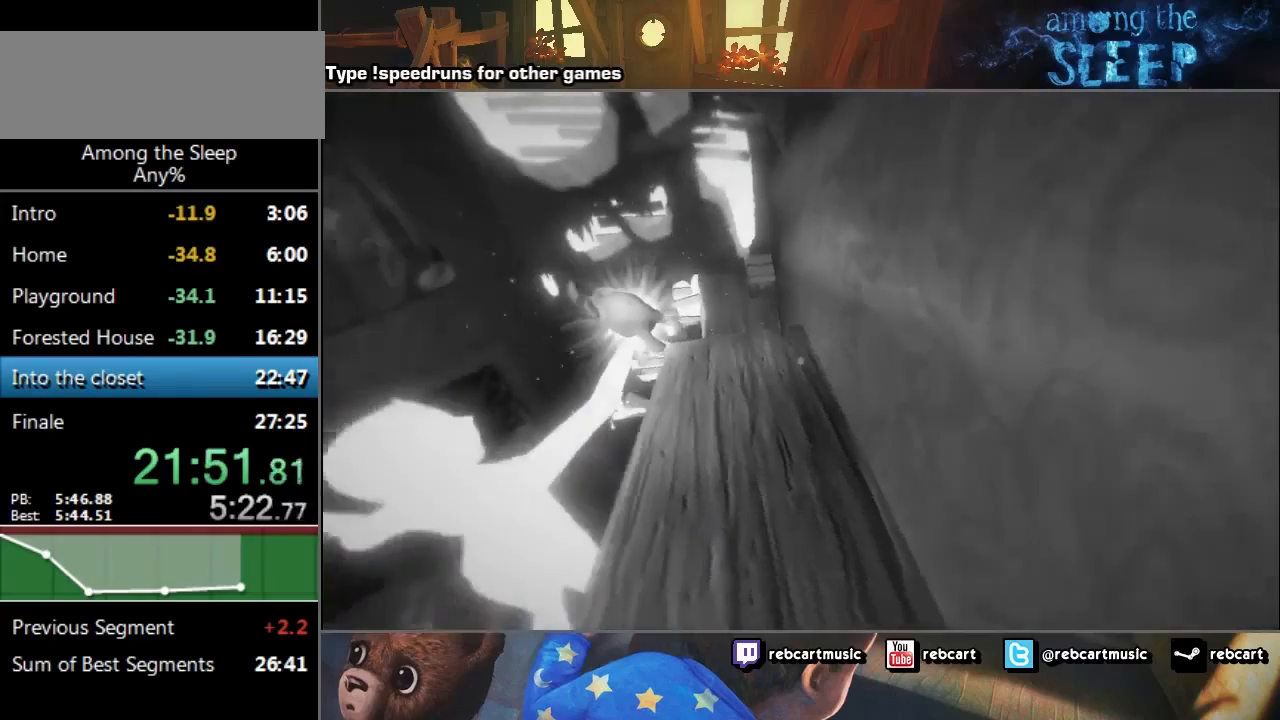
{"keys": ["click", "sprint", "w"], "events": [[501, "click", "down"]]}
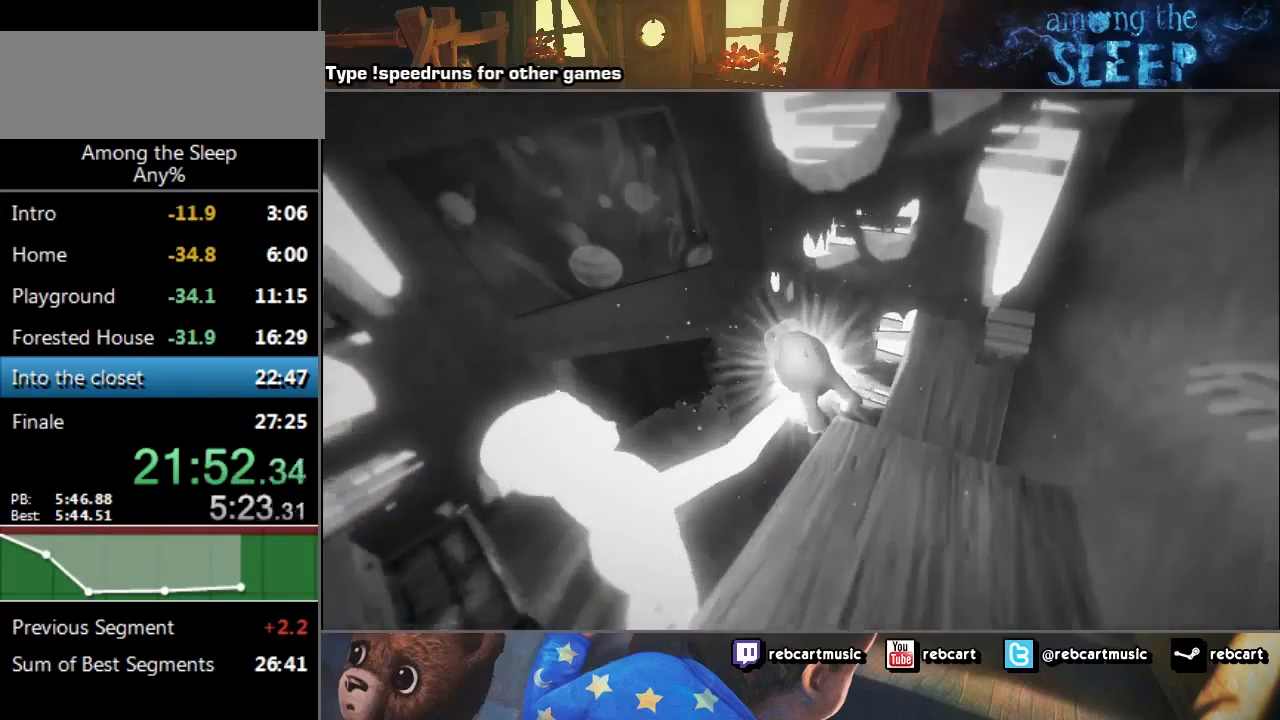
{"keys": ["sprint"], "events": [[133, "click", "up"], [200, "click", "down"], [267, "click", "up"], [333, "click", "down"], [433, "click", "up"], [433, "w", "up"]]}
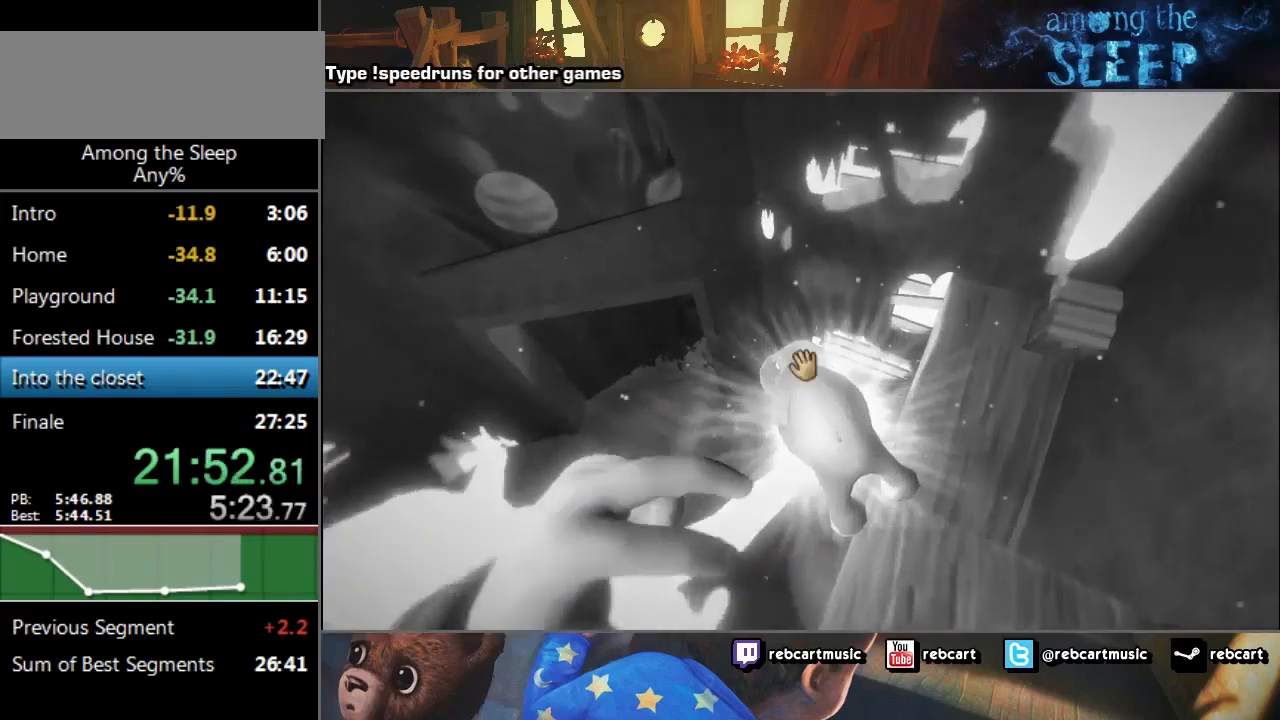
{"keys": ["d", "sprint"], "events": [[34, "click", "down"], [100, "click", "up"], [134, "click", "down"], [167, "w", "down"], [234, "click", "up"], [434, "w", "up"], [501, "d", "down"]]}
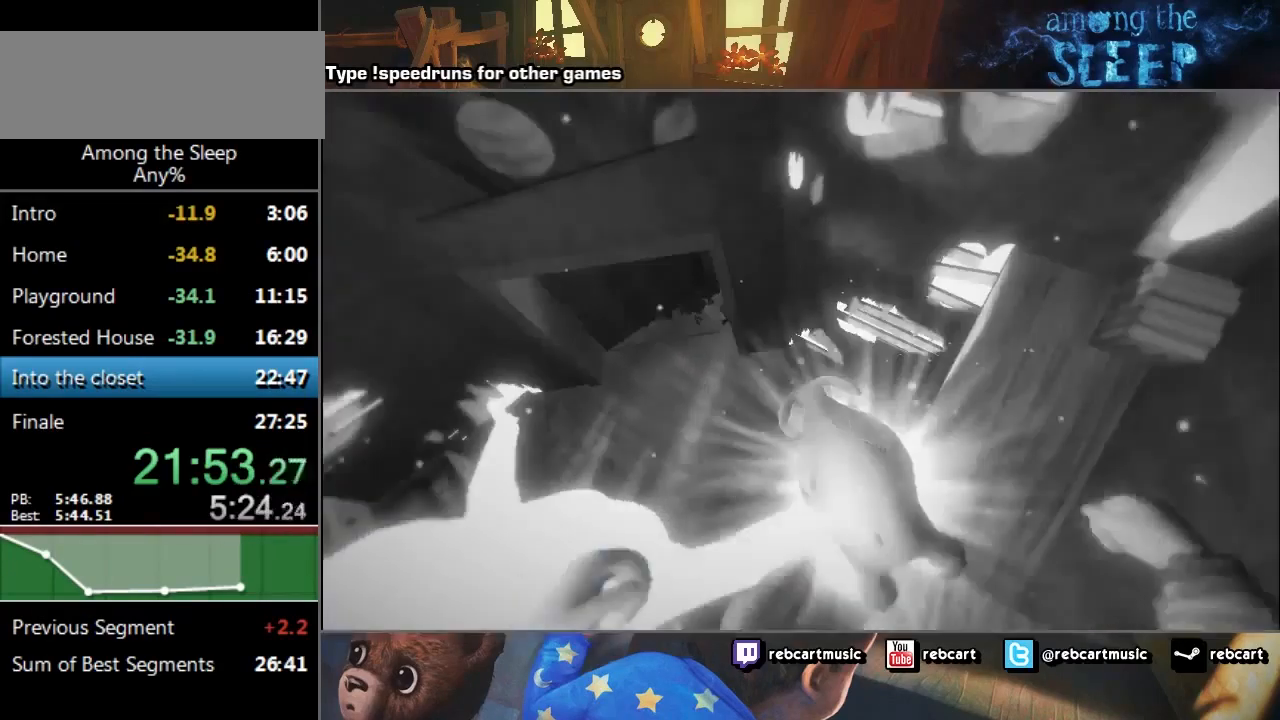
{"keys": [], "events": [[33, "click", "down"], [33, "s", "down"], [100, "click", "up"], [100, "sprint", "up"], [133, "click", "down"], [167, "d", "up"], [233, "click", "up"], [267, "click", "down"], [333, "s", "up"], [500, "click", "up"]]}
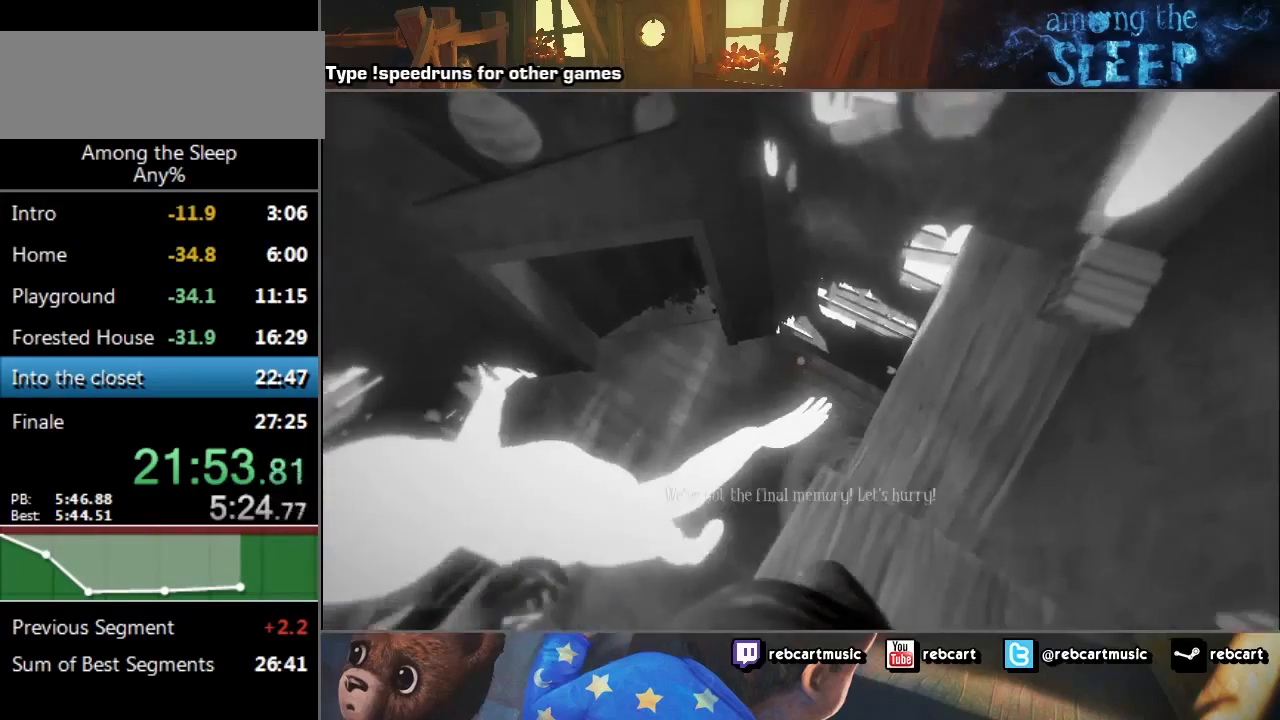
{"keys": ["w"], "events": [[34, "click", "down"], [134, "a", "down"], [134, "click", "up"], [167, "w", "down"], [334, "a", "up"]]}
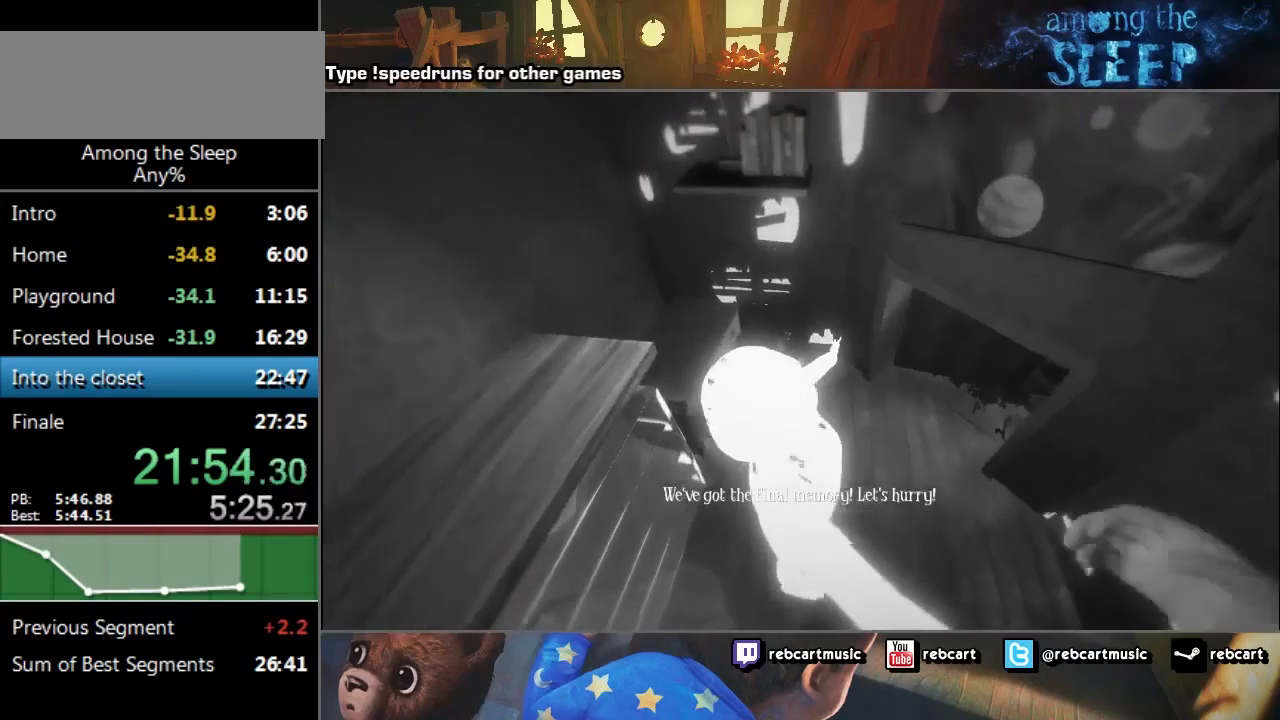
{"keys": ["a", "sprint", "w"], "events": [[33, "a", "down"], [33, "sprint", "down"]]}
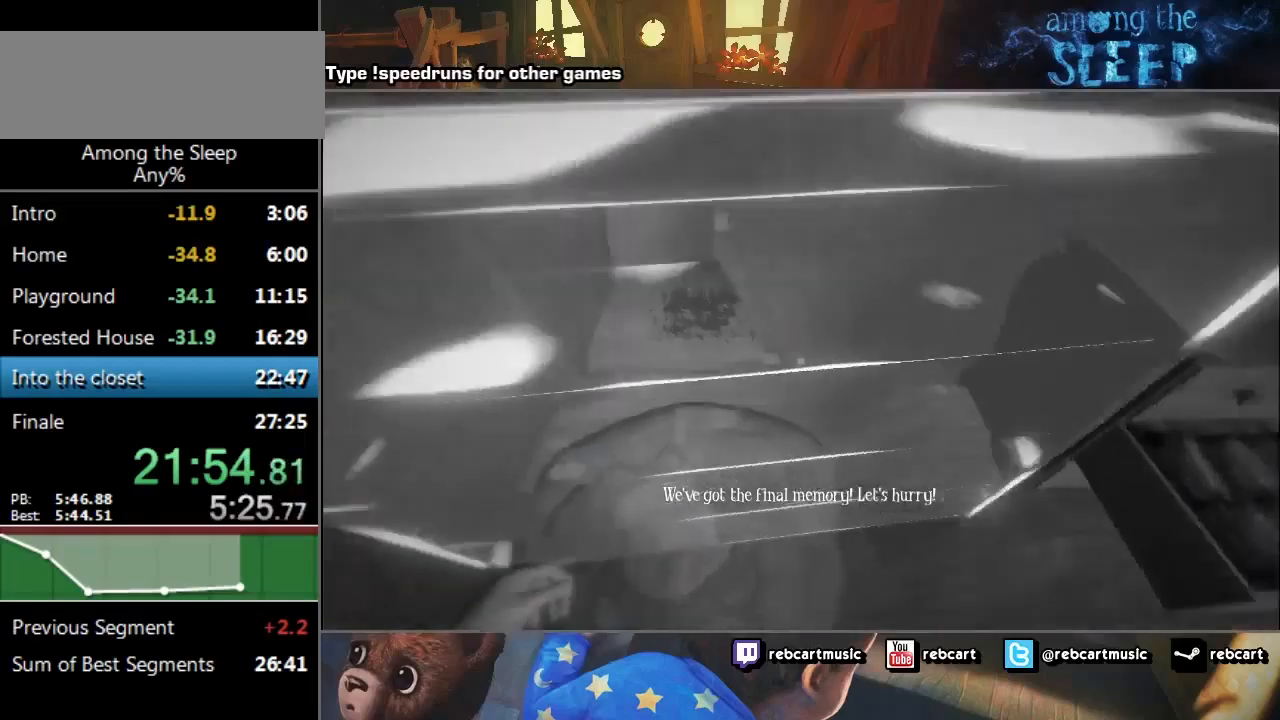
{"keys": ["sprint", "w"], "events": [[267, "a", "up"]]}
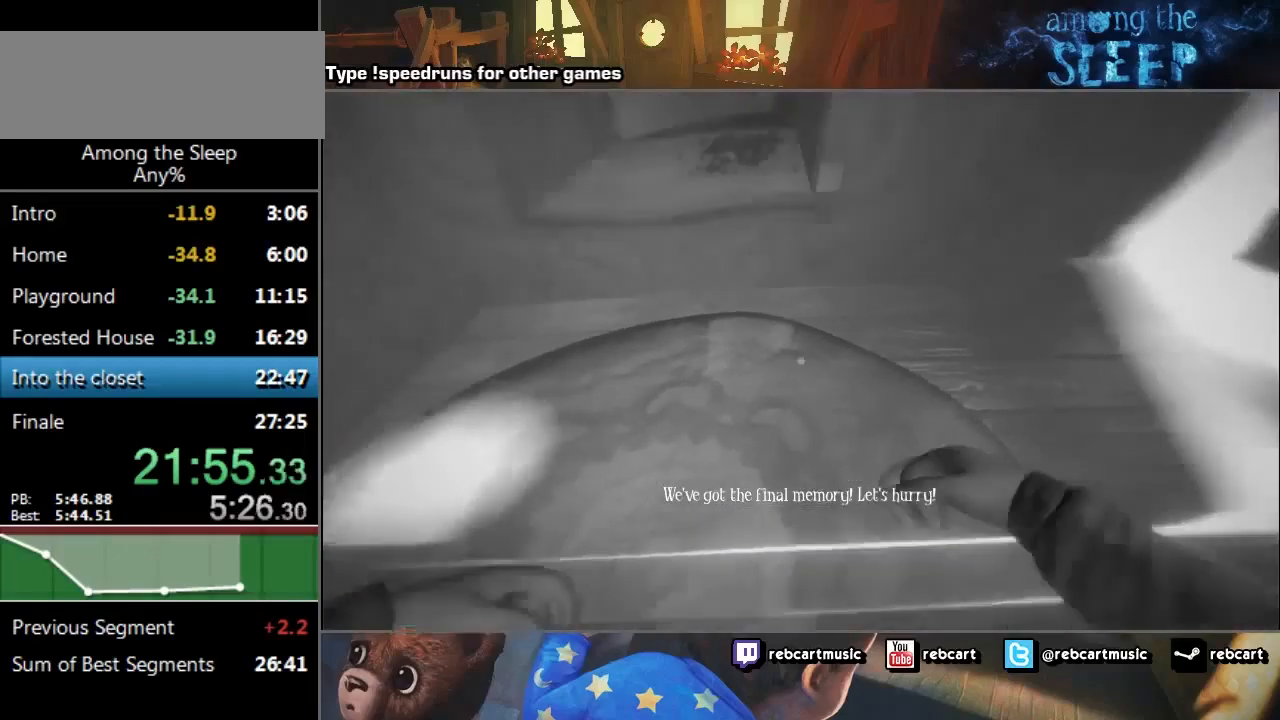
{"keys": ["a", "sprint", "w"], "events": [[400, "a", "down"]]}
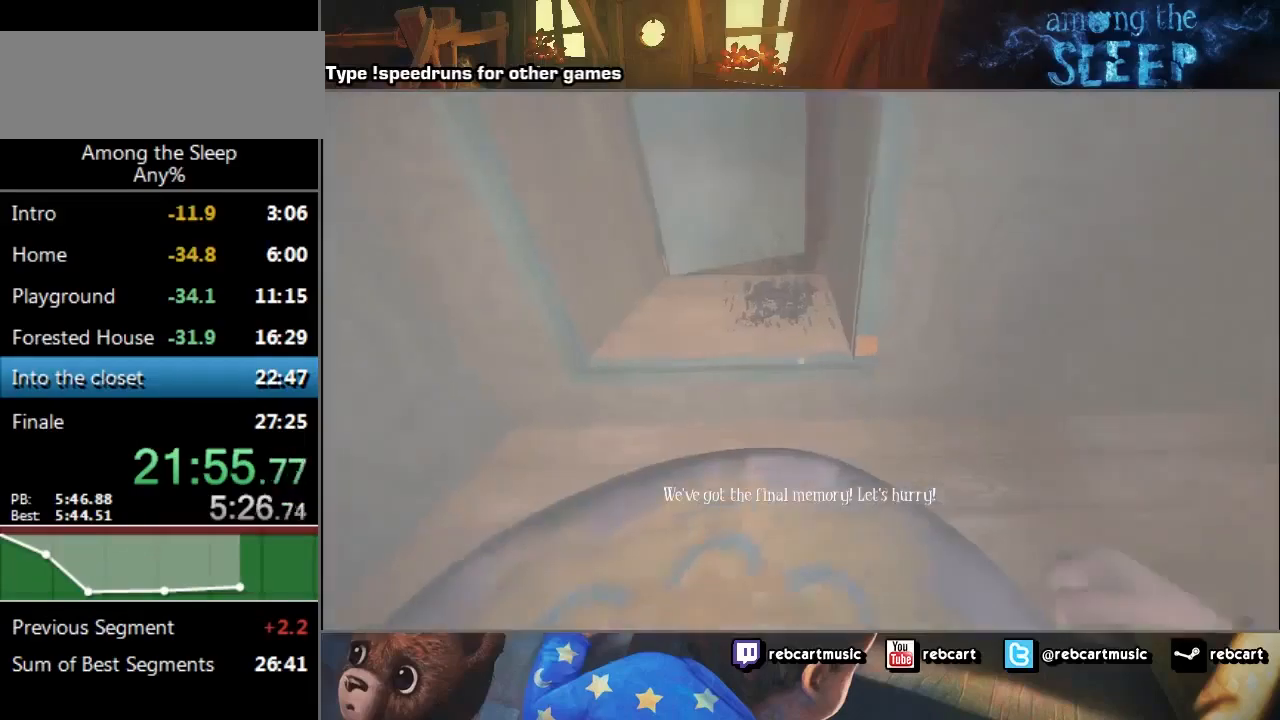
{"keys": ["sprint", "w"], "events": [[67, "a", "up"]]}